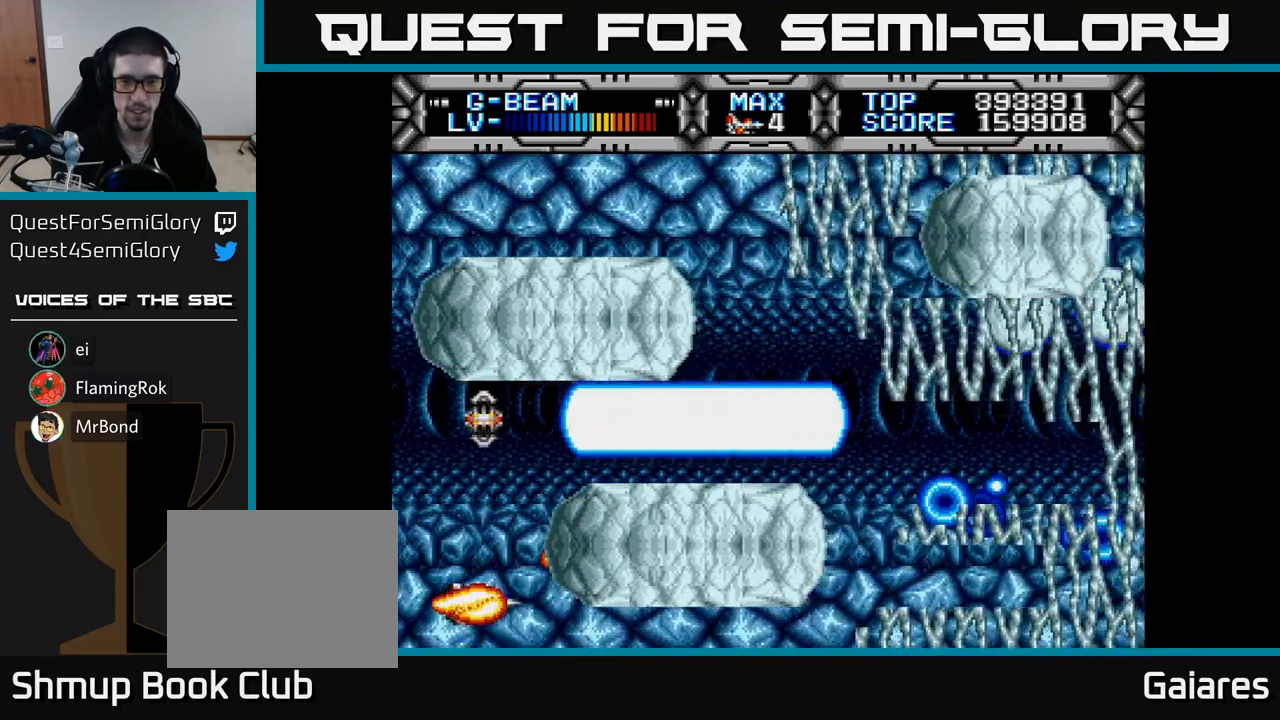
Gameplay with a controller (Xbox layout); each line is a JSON object with the inputs held at the frame after it. "events" lists button and stick changes between this image and that frame as [ms after this image, input, new state], when the widget could be followed in between. Not read: left_stick.
{"buttons": ["X"], "right_stick": "center", "events": [[183, "DPAD_UP", "up"], [317, "DPAD_UP", "down"], [383, "DPAD_UP", "up"]]}
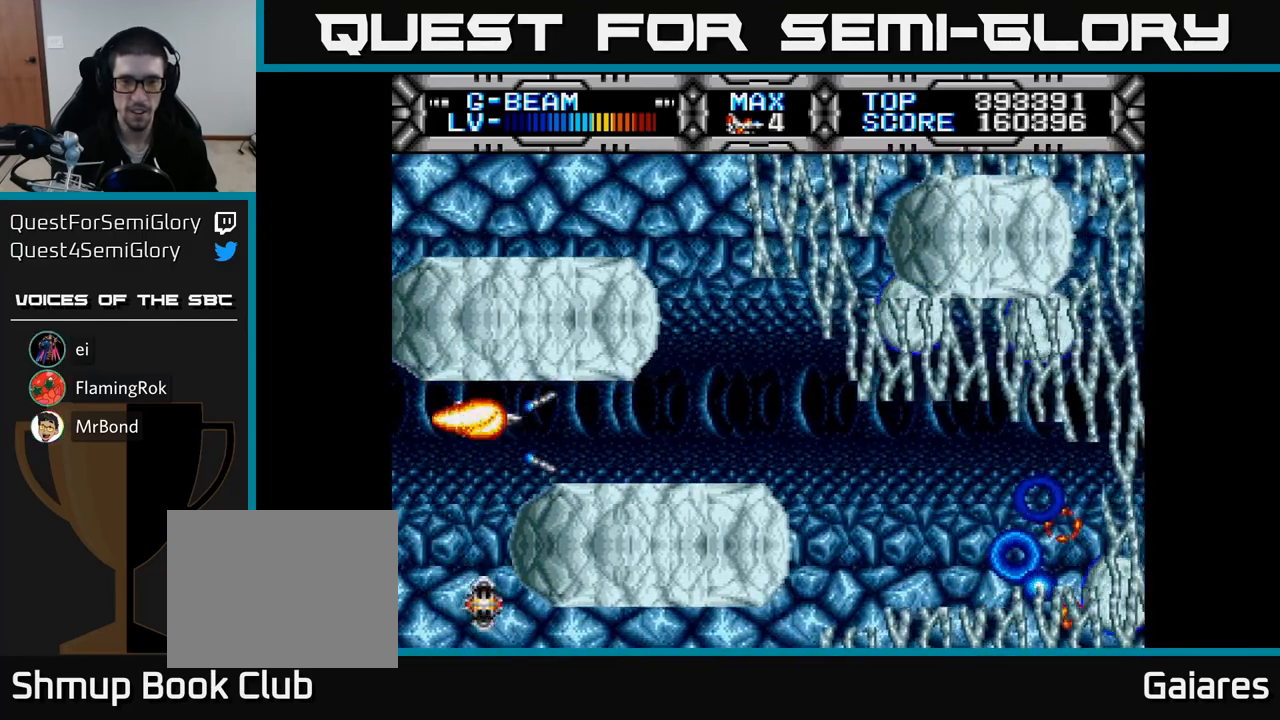
{"buttons": ["X"], "right_stick": "center", "events": [[117, "DPAD_RIGHT", "down"], [450, "DPAD_RIGHT", "up"]]}
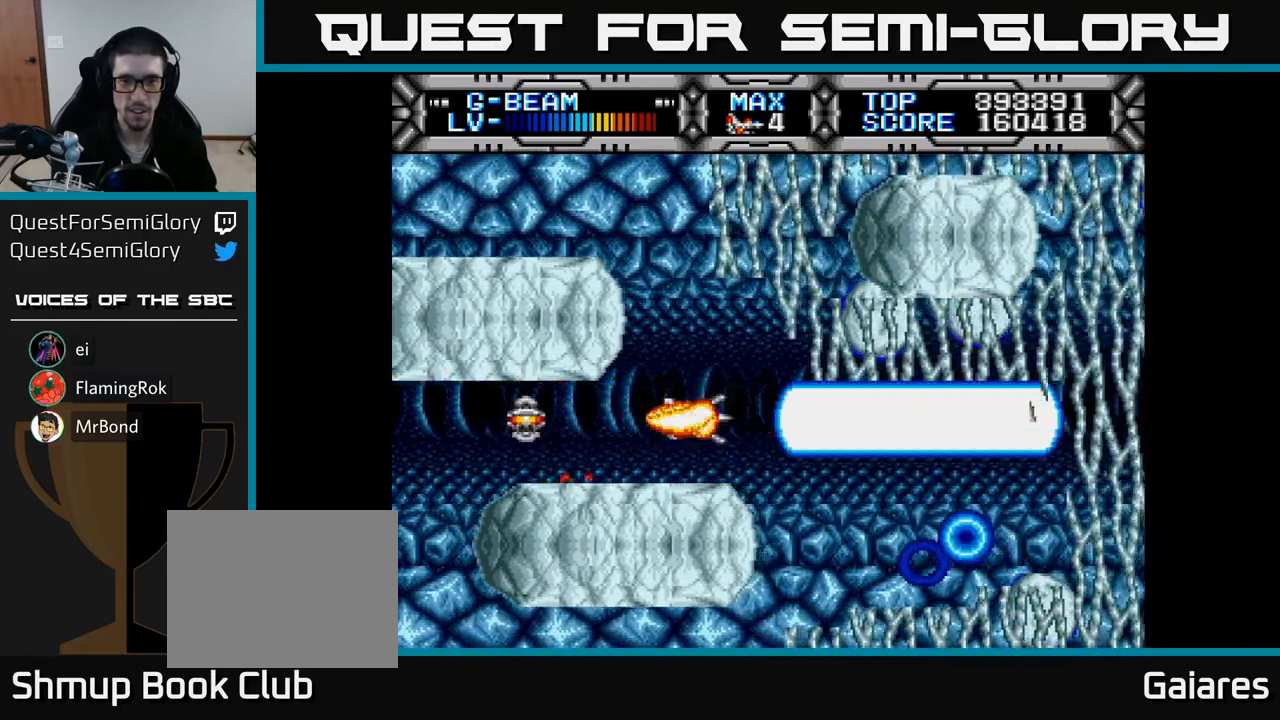
{"buttons": ["X"], "right_stick": "center", "events": [[67, "DPAD_UP", "down"], [183, "DPAD_UP", "up"], [350, "DPAD_LEFT", "down"], [350, "DPAD_UP", "down"], [383, "DPAD_LEFT", "up"], [383, "DPAD_UP", "up"]]}
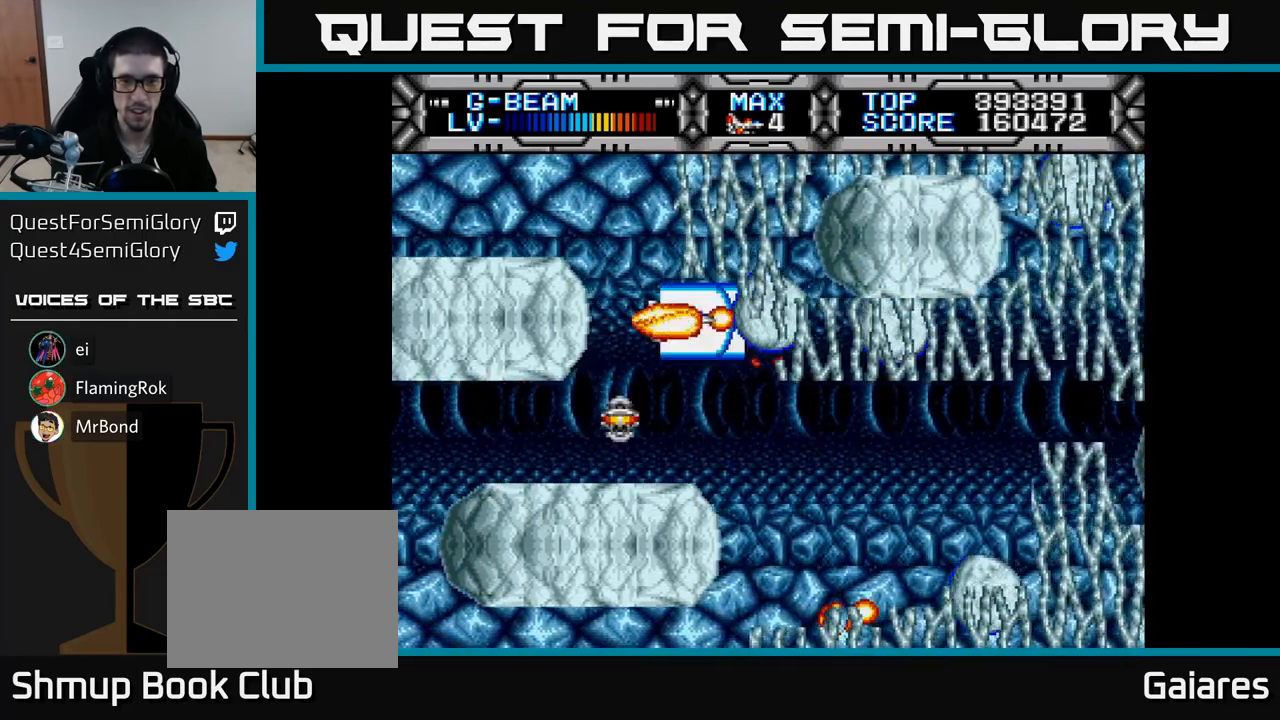
{"buttons": ["X"], "right_stick": "center", "events": [[350, "DPAD_DOWN", "down"], [417, "DPAD_DOWN", "up"]]}
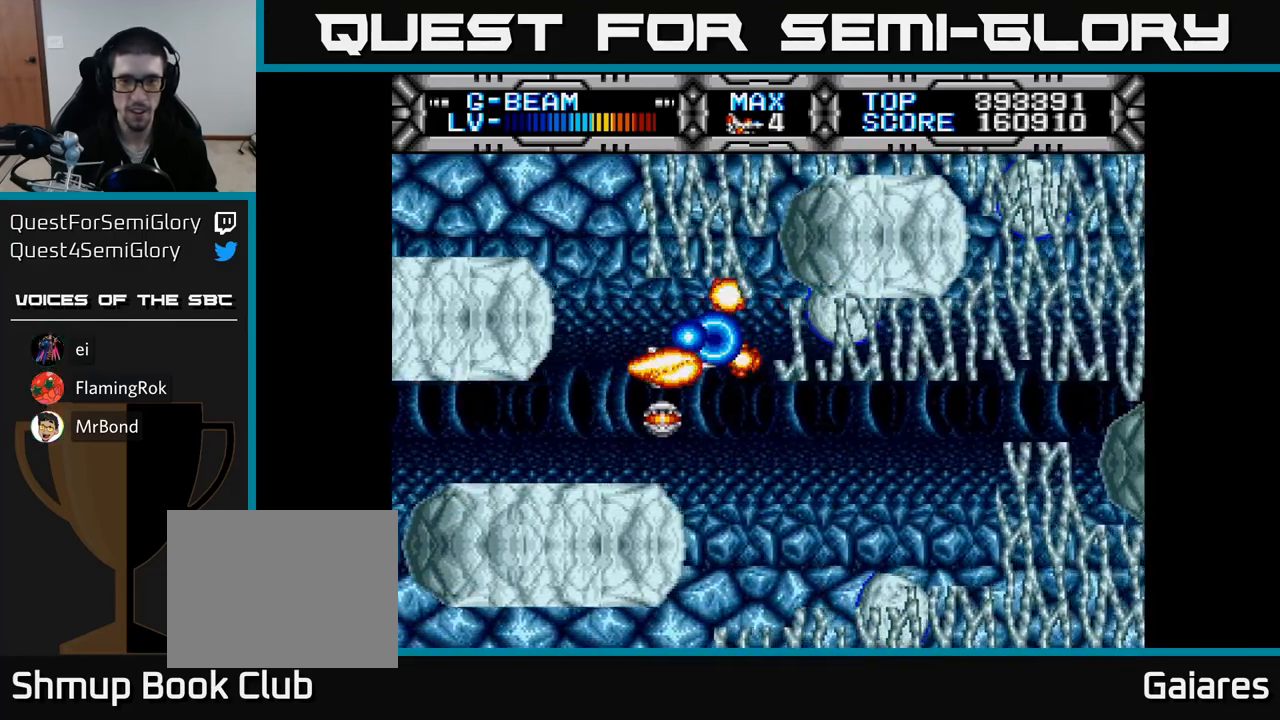
{"buttons": ["X", "DPAD_LEFT"], "right_stick": "center", "events": [[117, "DPAD_LEFT", "down"], [183, "DPAD_DOWN", "down"], [200, "DPAD_DOWN", "up"], [200, "DPAD_LEFT", "up"], [467, "DPAD_LEFT", "down"]]}
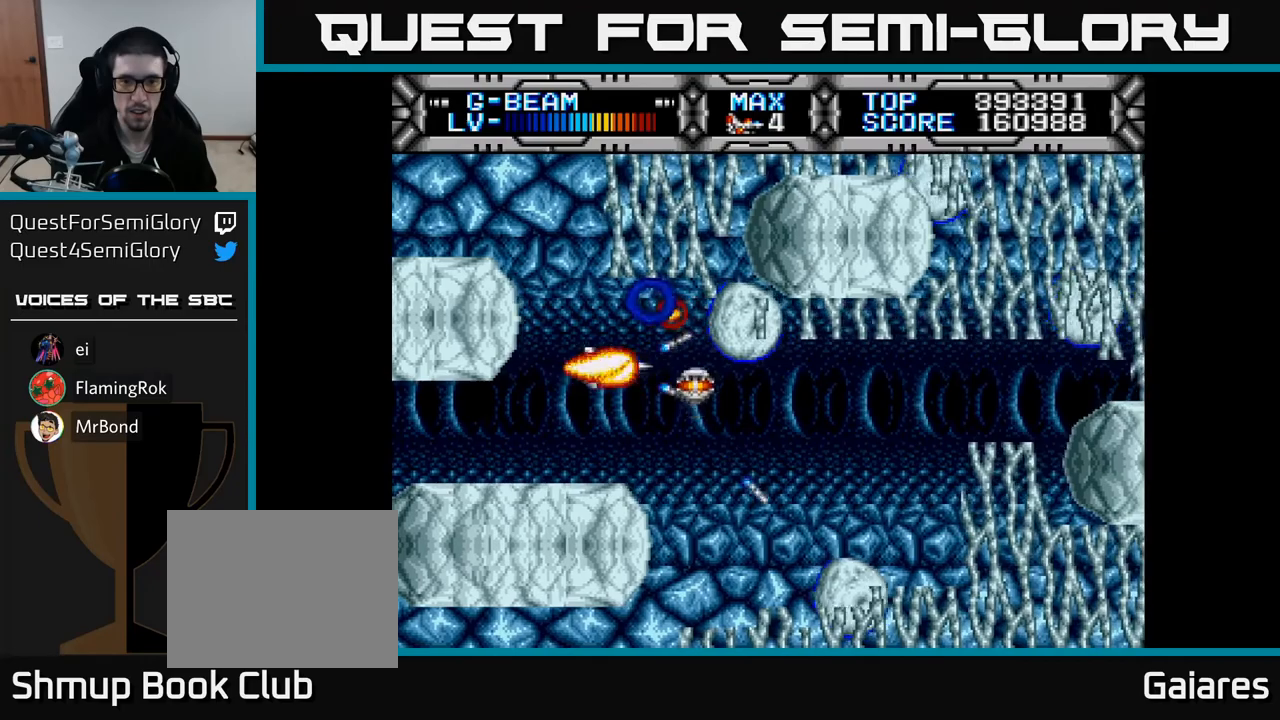
{"buttons": ["X"], "right_stick": "center", "events": [[33, "DPAD_LEFT", "up"]]}
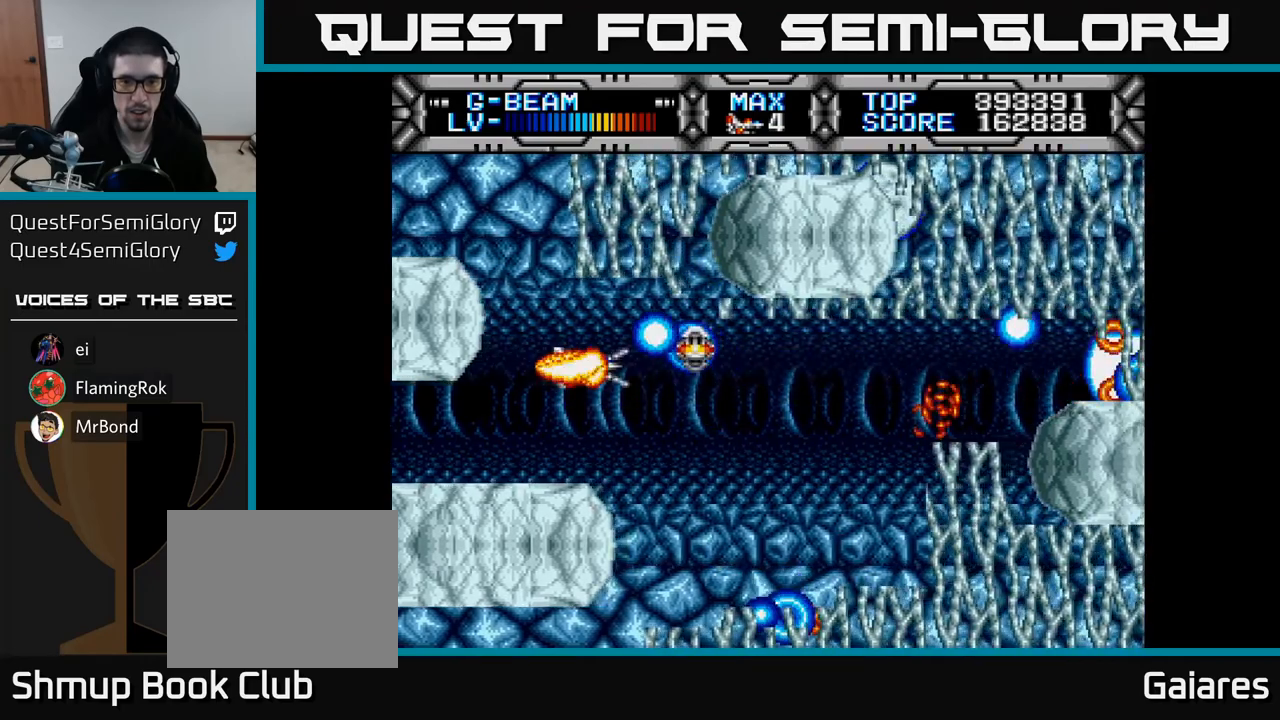
{"buttons": ["X", "DPAD_DOWN"], "right_stick": "center", "events": [[467, "DPAD_DOWN", "down"]]}
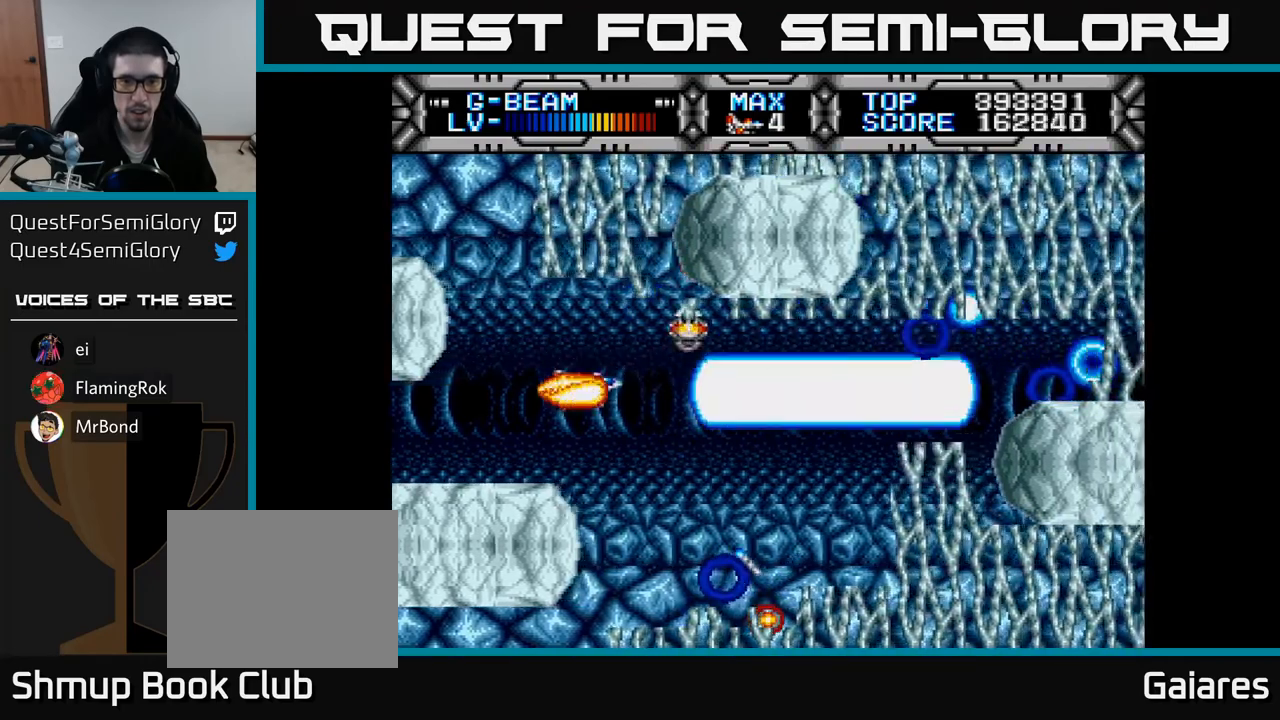
{"buttons": ["X"], "right_stick": "center", "events": [[33, "DPAD_DOWN", "up"], [317, "DPAD_LEFT", "down"], [367, "DPAD_UP", "down"], [467, "DPAD_LEFT", "up"], [467, "DPAD_UP", "up"]]}
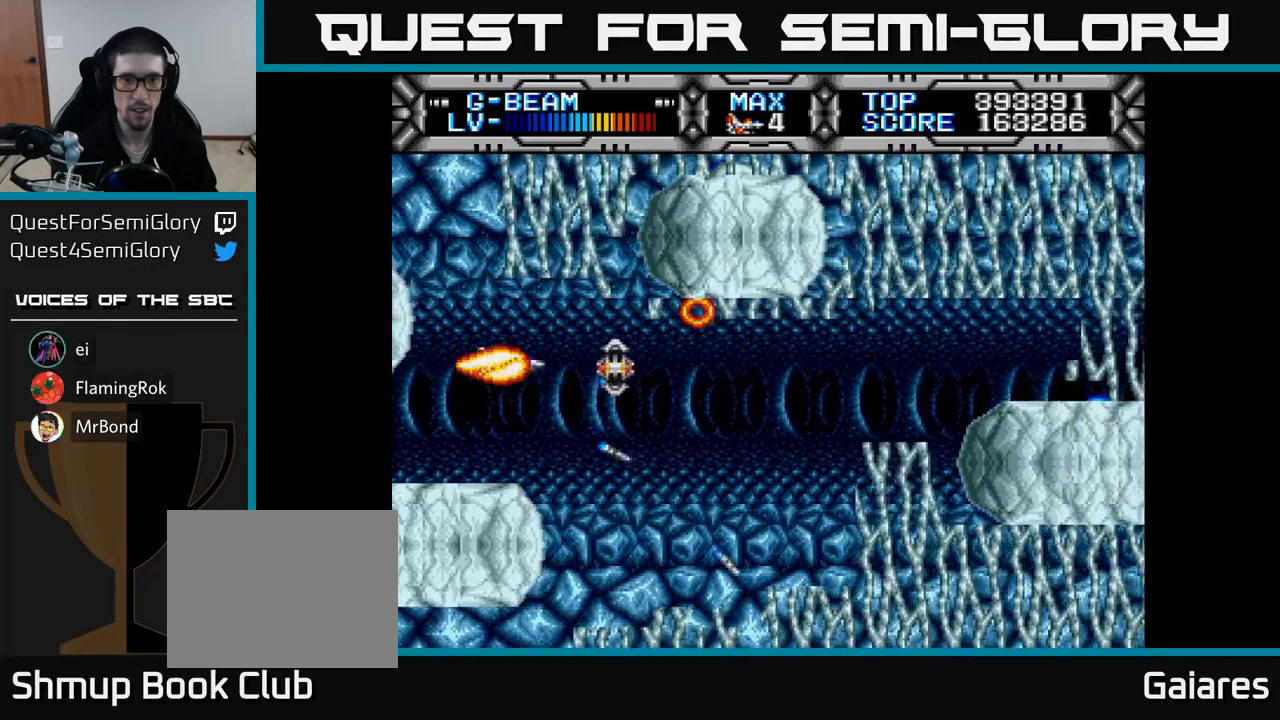
{"buttons": ["X"], "right_stick": "center", "events": [[250, "DPAD_UP", "down"], [317, "DPAD_UP", "up"]]}
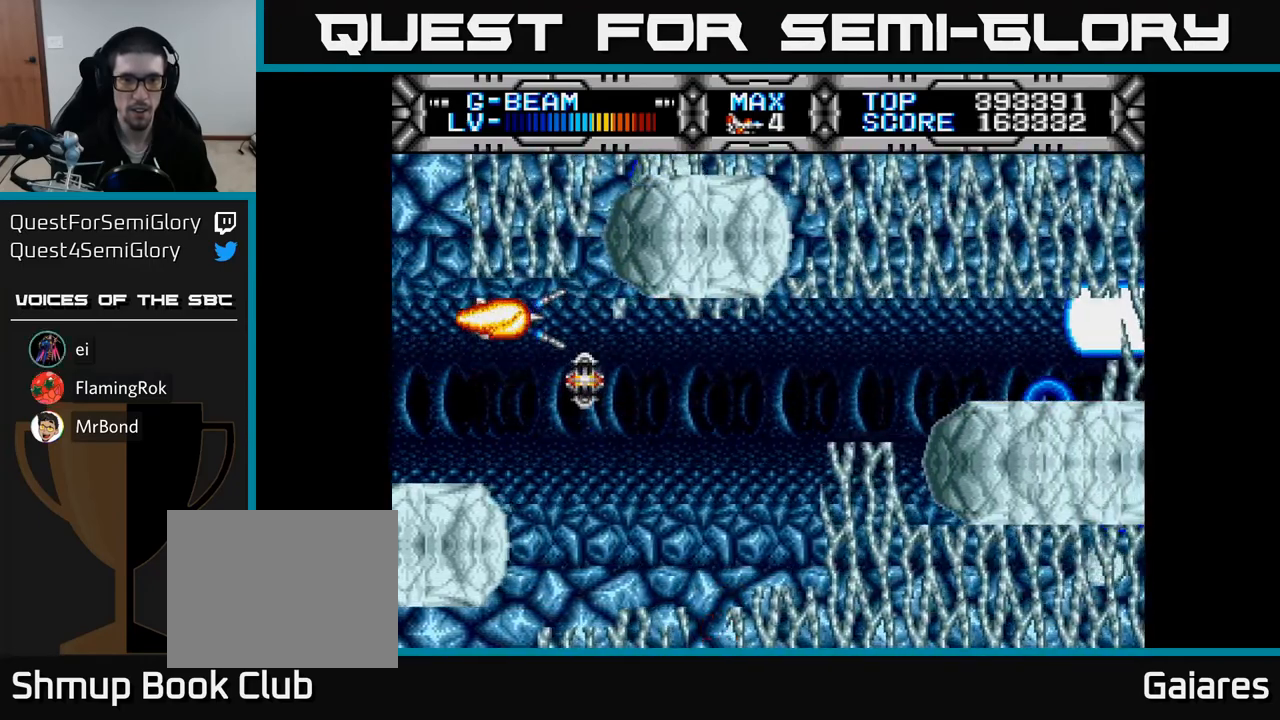
{"buttons": ["X"], "right_stick": "center", "events": [[167, "DPAD_DOWN", "down"], [283, "DPAD_RIGHT", "down"], [450, "DPAD_RIGHT", "up"], [467, "DPAD_DOWN", "up"]]}
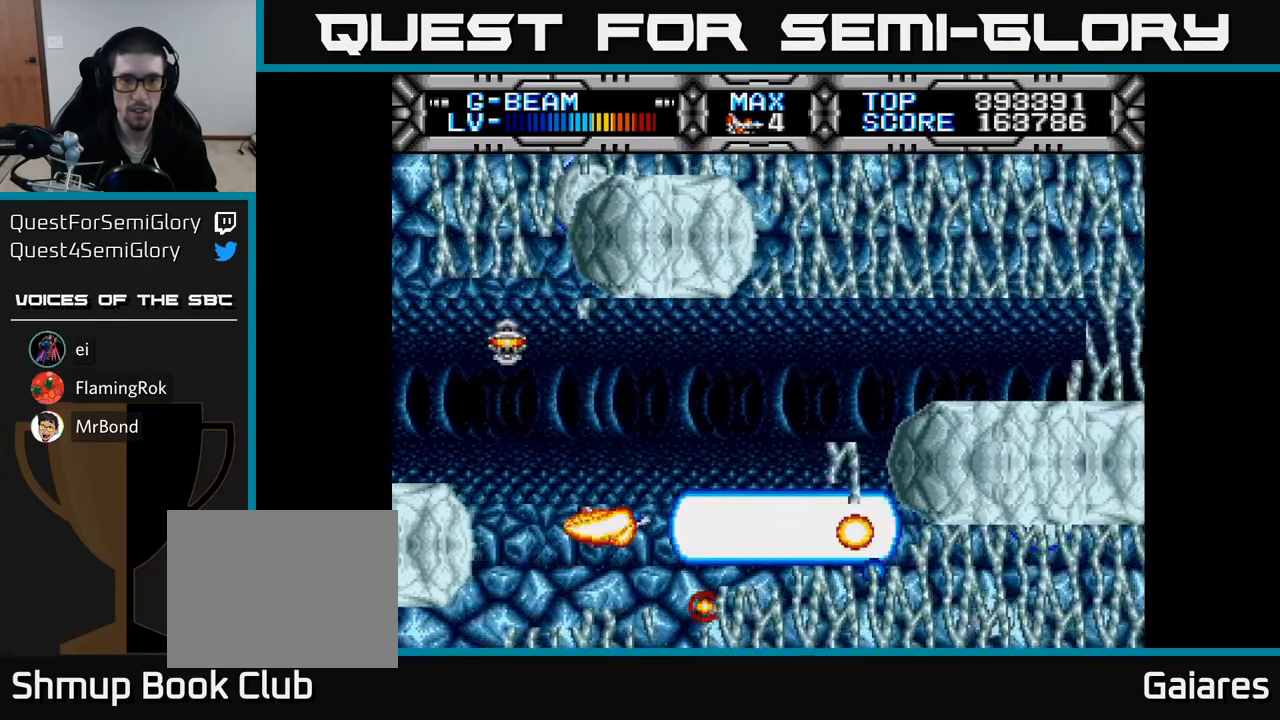
{"buttons": ["X"], "right_stick": "center", "events": [[217, "DPAD_DOWN", "down"], [267, "DPAD_DOWN", "up"], [283, "DPAD_LEFT", "down"], [317, "DPAD_LEFT", "up"]]}
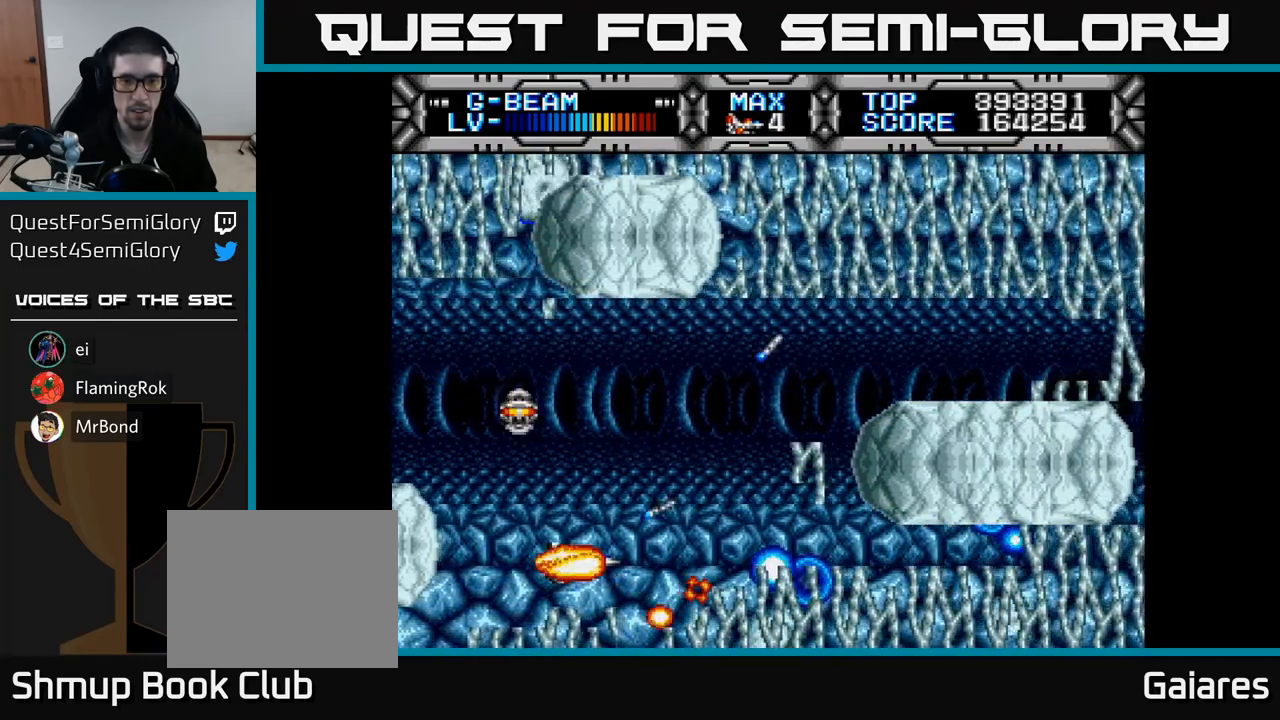
{"buttons": ["X"], "right_stick": "center", "events": [[83, "DPAD_LEFT", "down"], [183, "DPAD_LEFT", "up"]]}
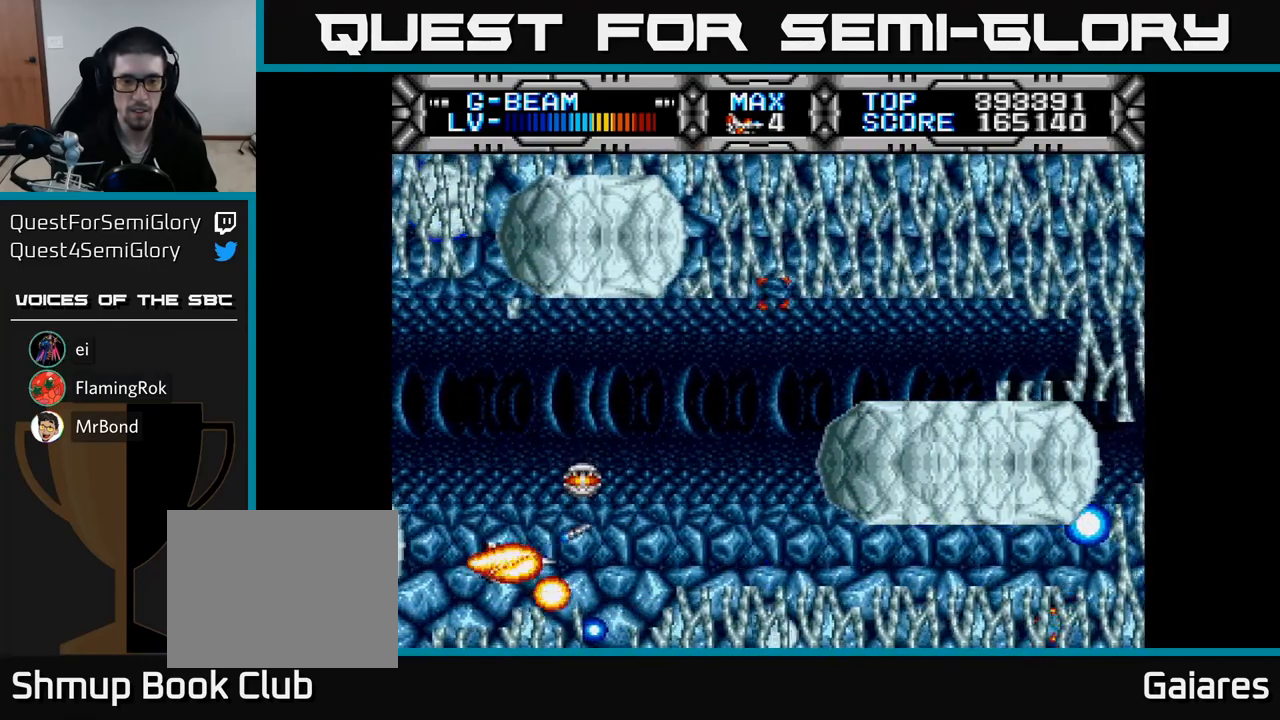
{"buttons": ["X"], "right_stick": "center", "events": [[17, "DPAD_UP", "down"], [100, "DPAD_UP", "up"]]}
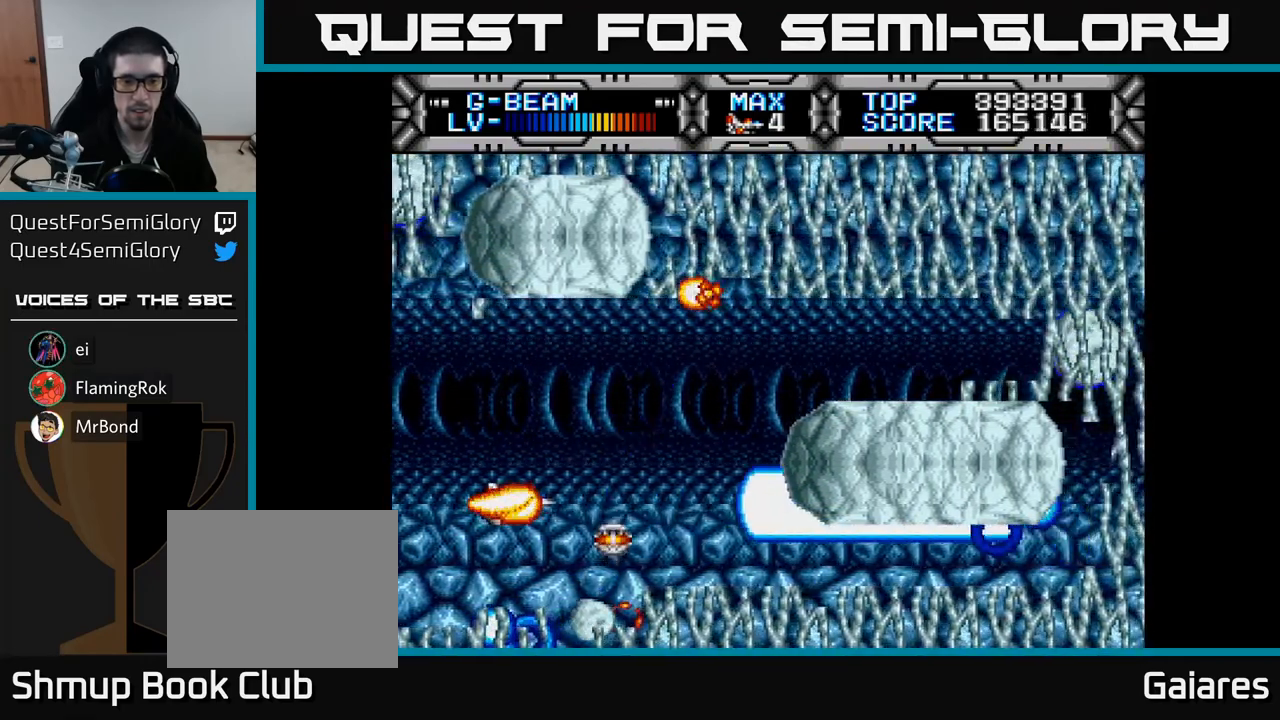
{"buttons": ["X"], "right_stick": "center", "events": [[217, "DPAD_UP", "down"], [300, "DPAD_RIGHT", "down"], [433, "DPAD_RIGHT", "up"], [483, "DPAD_UP", "up"]]}
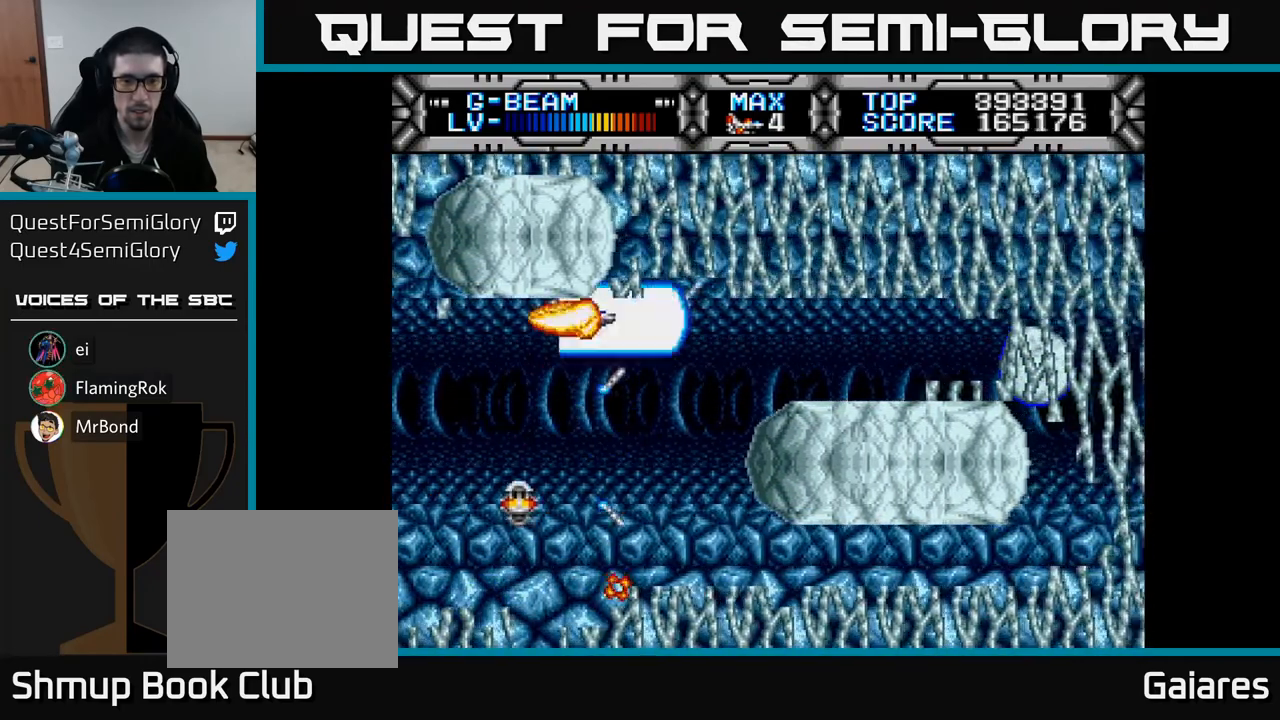
{"buttons": ["X"], "right_stick": "center", "events": [[200, "DPAD_DOWN", "down"], [267, "DPAD_DOWN", "up"]]}
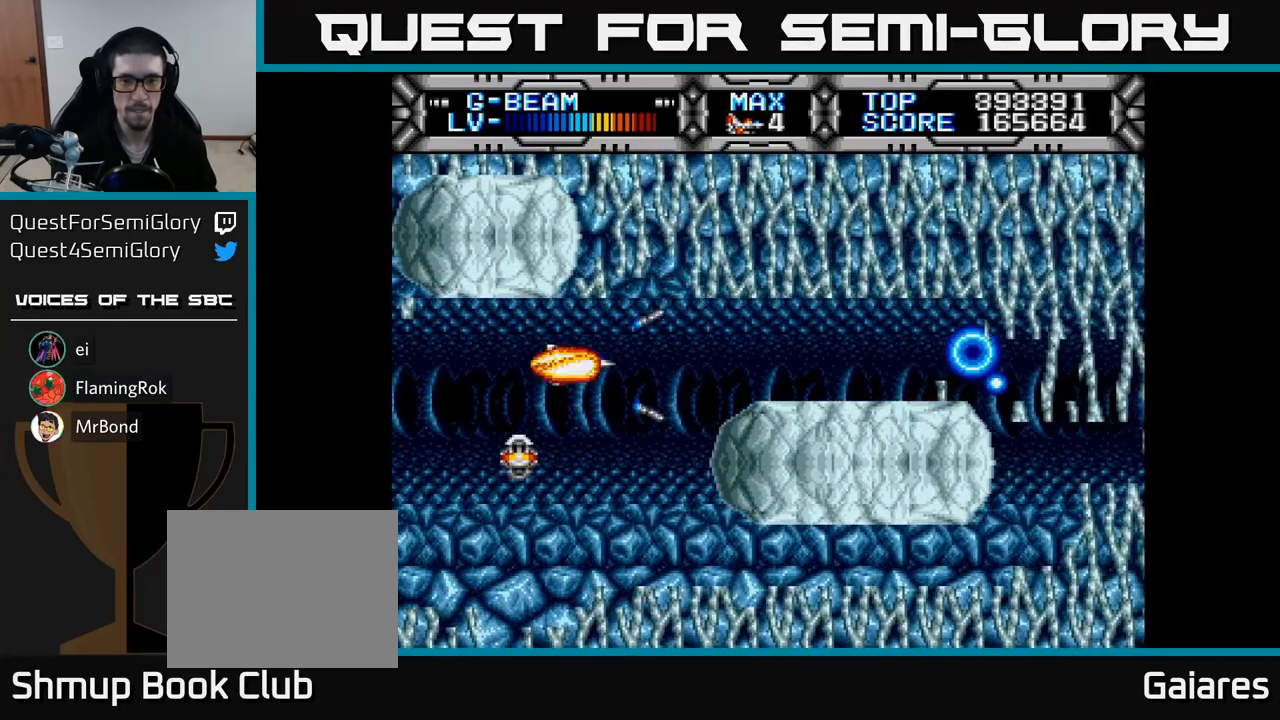
{"buttons": ["X"], "right_stick": "center", "events": [[50, "DPAD_LEFT", "down"], [200, "DPAD_DOWN", "down"], [233, "DPAD_LEFT", "up"], [400, "DPAD_DOWN", "up"]]}
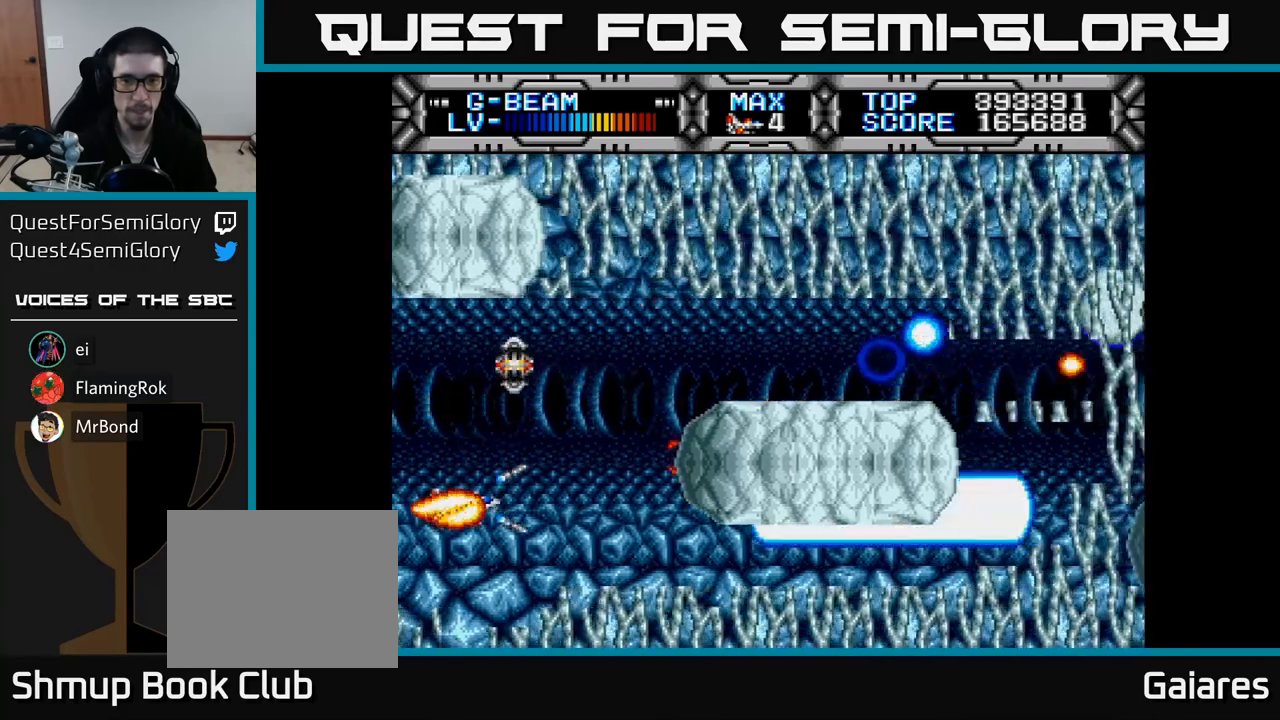
{"buttons": ["X"], "right_stick": "center", "events": [[167, "DPAD_DOWN", "down"], [283, "DPAD_DOWN", "up"]]}
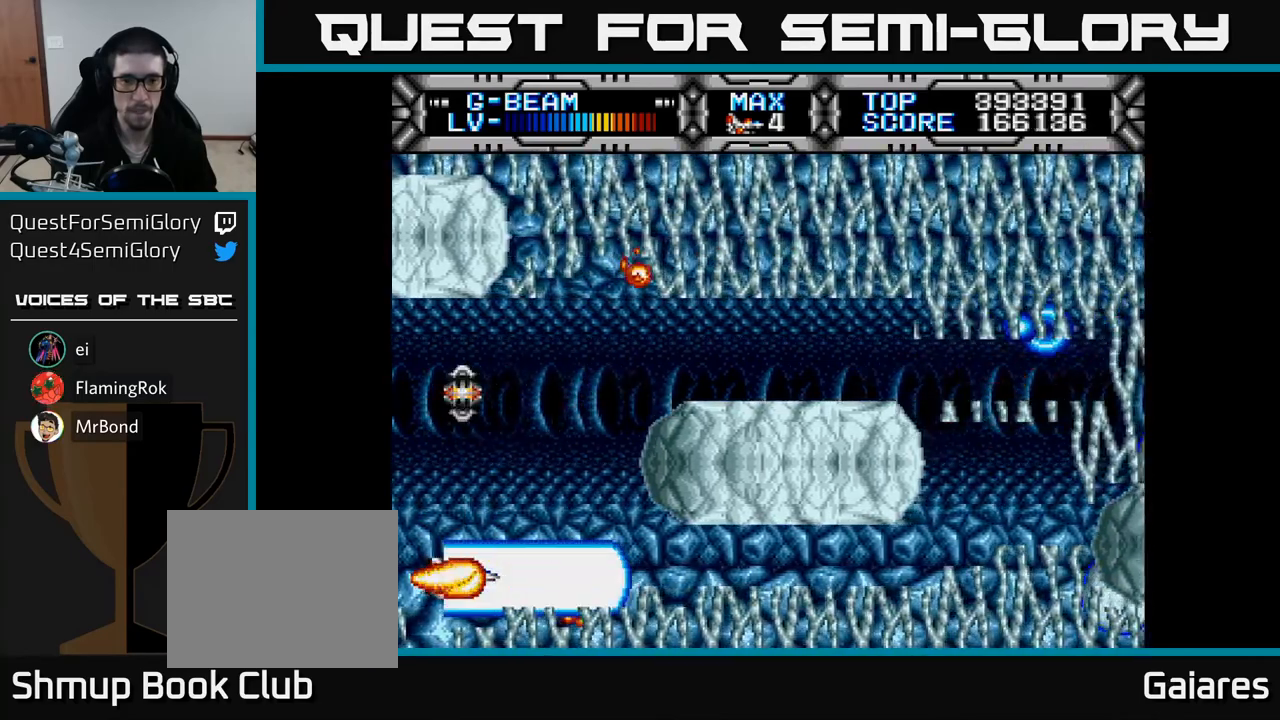
{"buttons": ["X", "DPAD_UP"], "right_stick": "center", "events": [[250, "DPAD_UP", "down"], [350, "DPAD_RIGHT", "down"], [383, "DPAD_UP", "up"], [433, "DPAD_UP", "down"], [467, "DPAD_RIGHT", "up"]]}
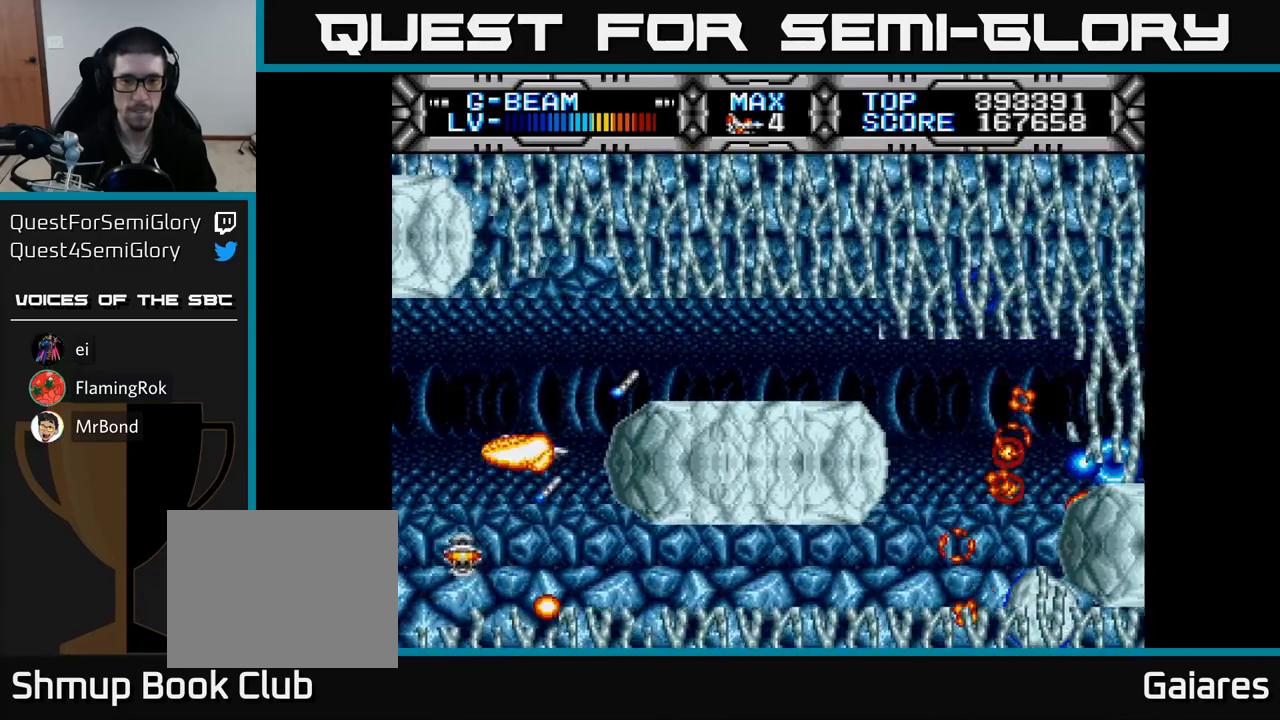
{"buttons": ["X", "DPAD_DOWN"], "right_stick": "center", "events": [[117, "DPAD_UP", "up"], [350, "DPAD_LEFT", "down"], [450, "DPAD_DOWN", "down"], [483, "DPAD_LEFT", "up"]]}
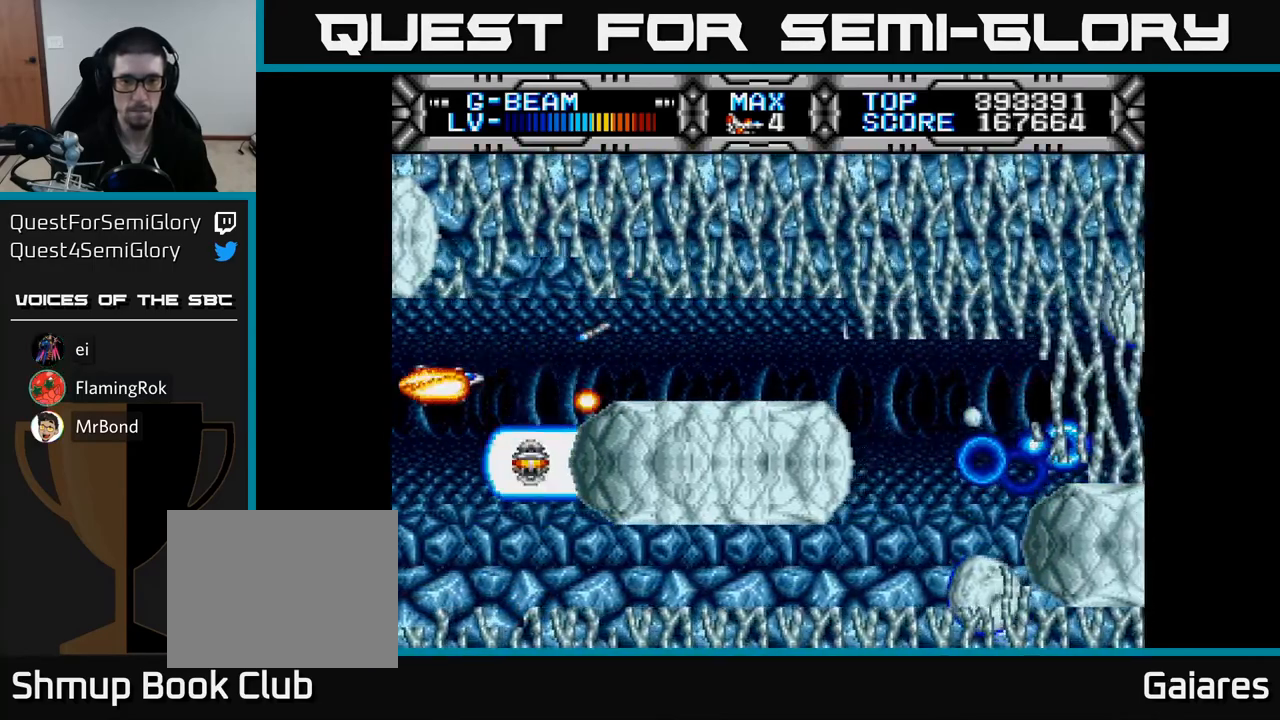
{"buttons": ["X"], "right_stick": "center", "events": [[150, "DPAD_DOWN", "up"], [417, "DPAD_DOWN", "down"], [483, "DPAD_DOWN", "up"]]}
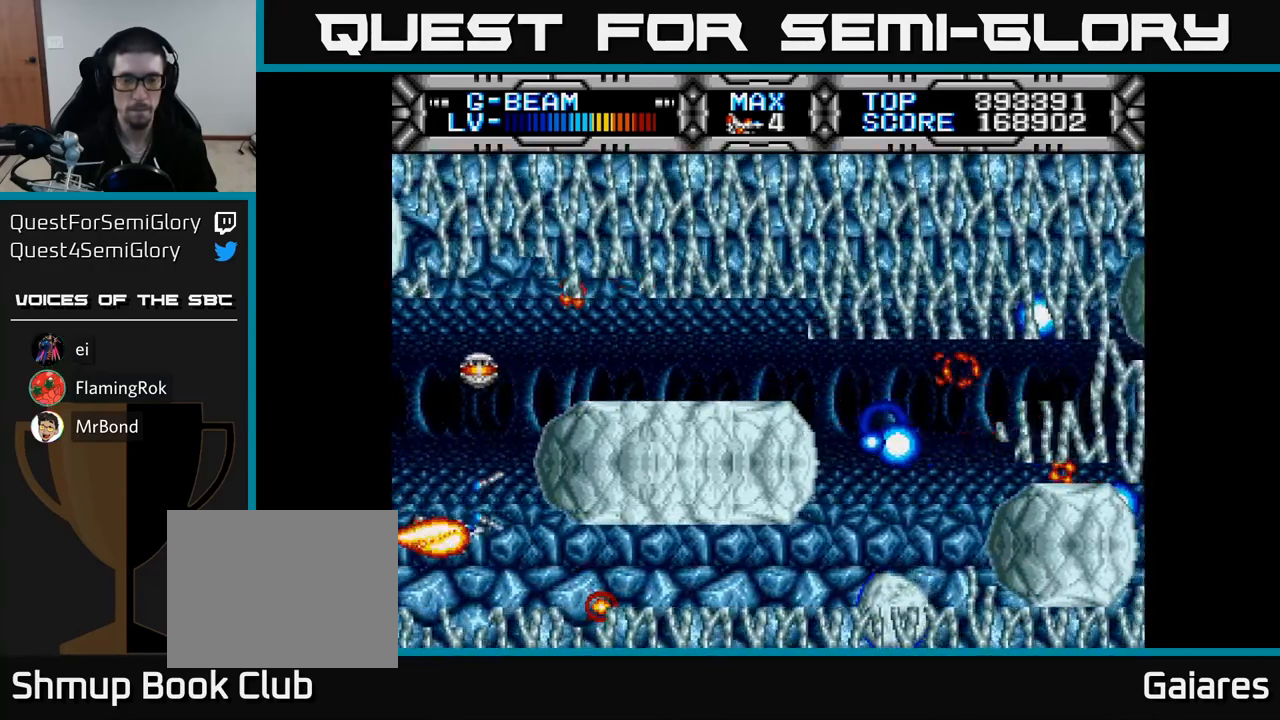
{"buttons": ["X"], "right_stick": "center", "events": []}
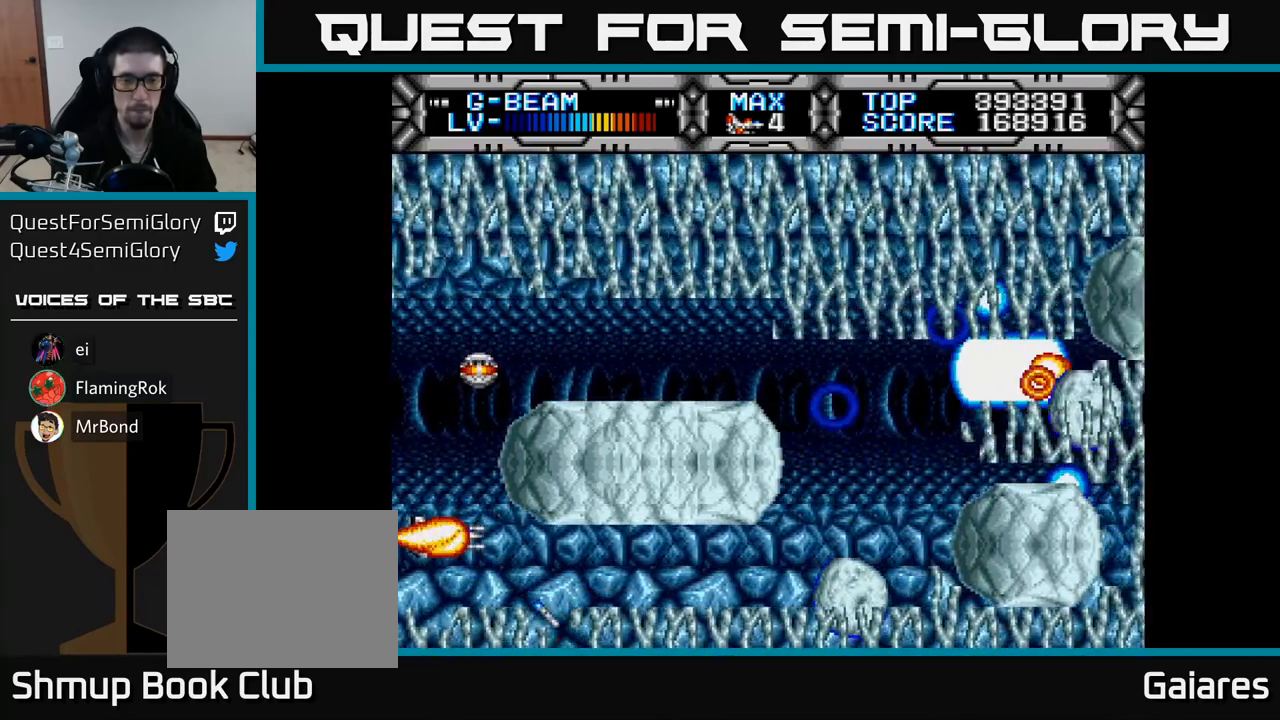
{"buttons": ["X", "DPAD_UP"], "right_stick": "center", "events": [[67, "DPAD_UP", "down"], [200, "DPAD_UP", "up"], [400, "DPAD_UP", "down"]]}
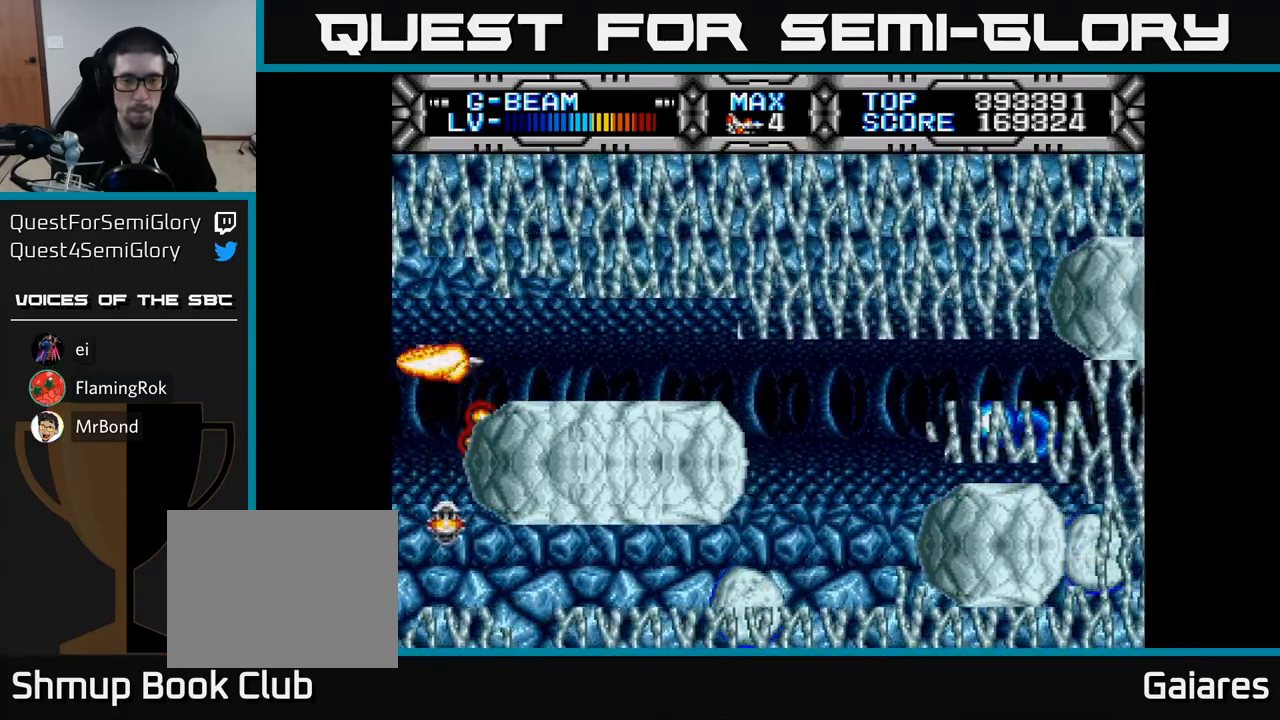
{"buttons": ["X"], "right_stick": "center", "events": [[17, "DPAD_UP", "up"], [317, "DPAD_RIGHT", "down"], [500, "DPAD_RIGHT", "up"]]}
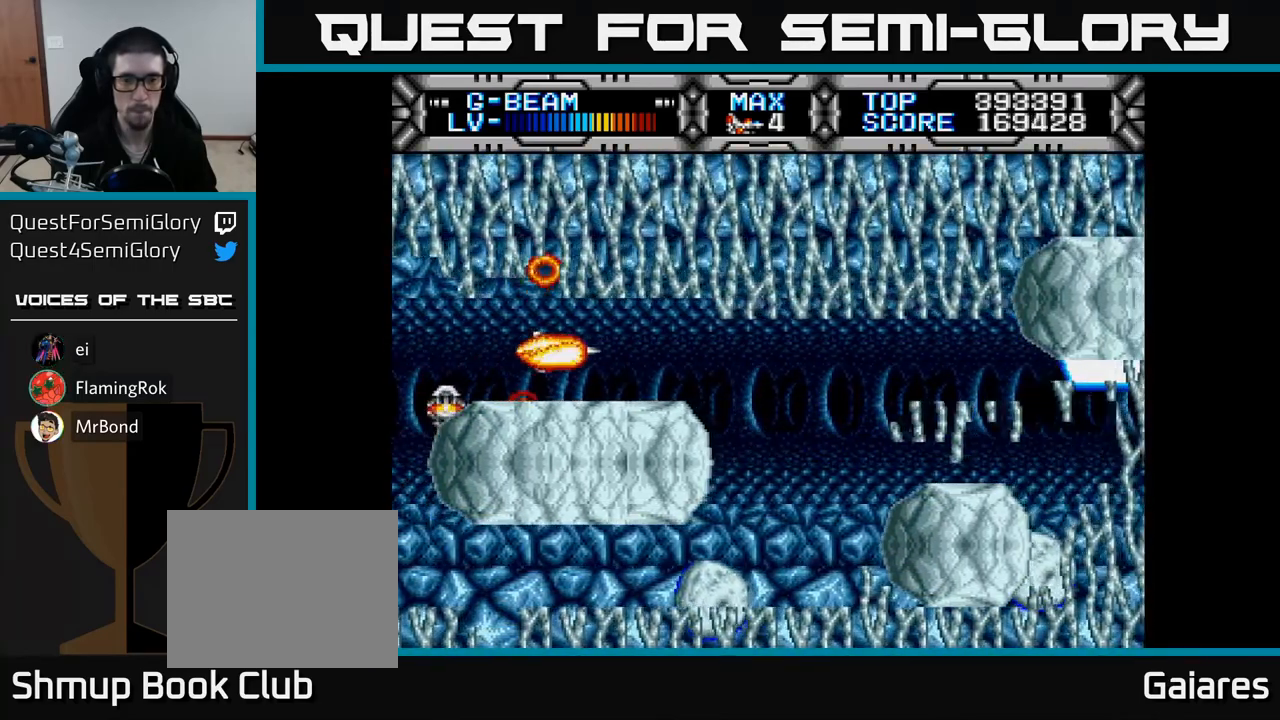
{"buttons": ["X", "DPAD_RIGHT"], "right_stick": "center", "events": [[217, "DPAD_RIGHT", "down"]]}
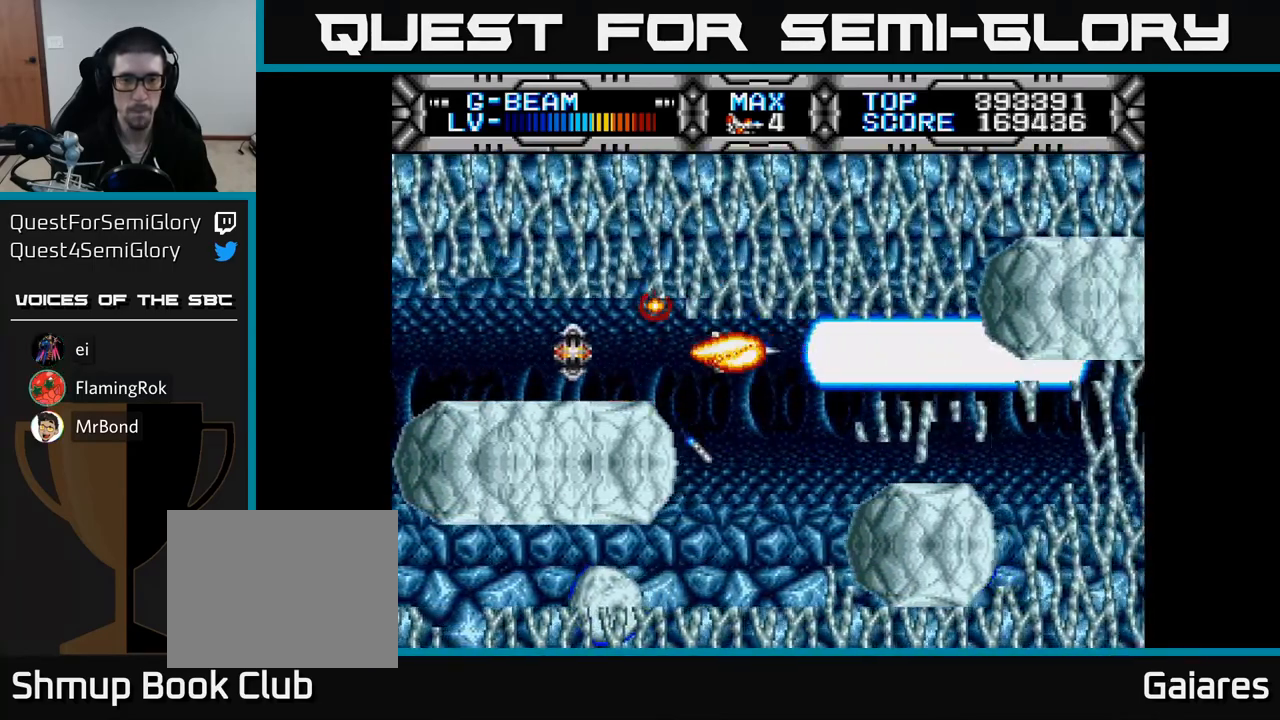
{"buttons": ["X"], "right_stick": "center", "events": [[33, "DPAD_RIGHT", "up"], [250, "DPAD_DOWN", "down"], [433, "DPAD_LEFT", "down"], [500, "DPAD_DOWN", "up"], [500, "DPAD_LEFT", "up"]]}
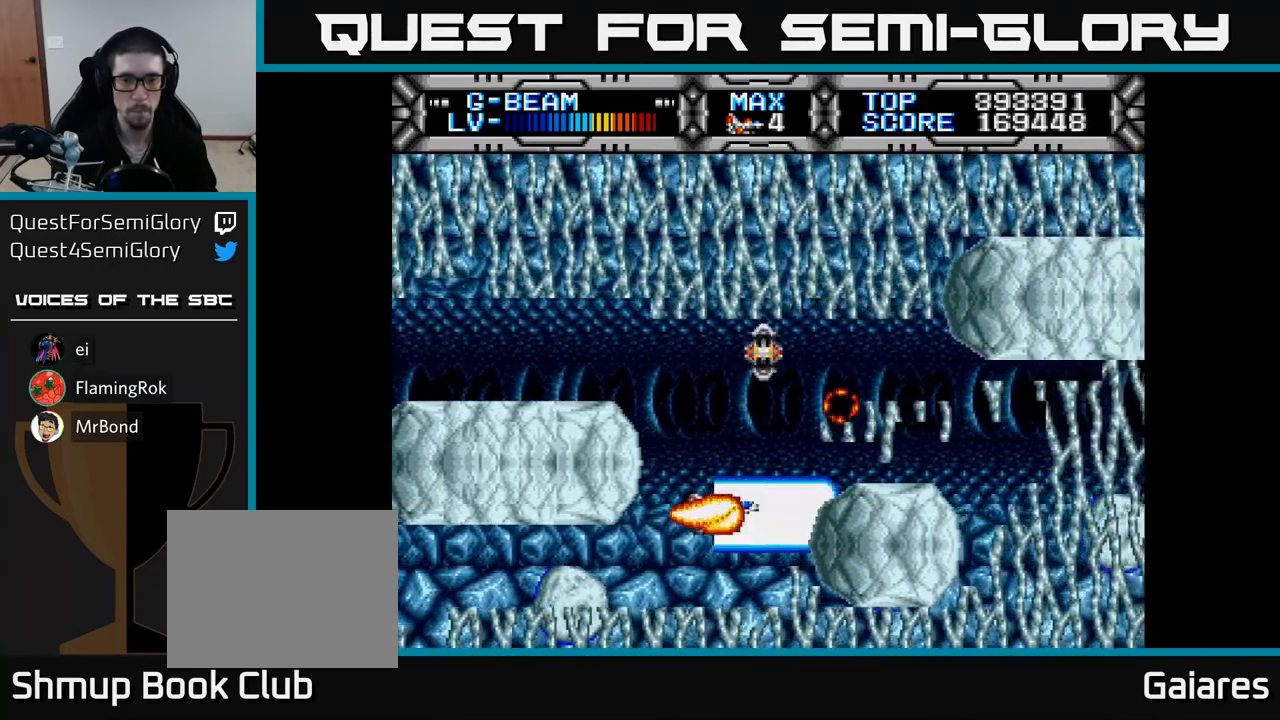
{"buttons": ["X"], "right_stick": "center", "events": [[233, "DPAD_DOWN", "down"], [233, "DPAD_LEFT", "down"], [283, "DPAD_DOWN", "up"], [283, "DPAD_LEFT", "up"]]}
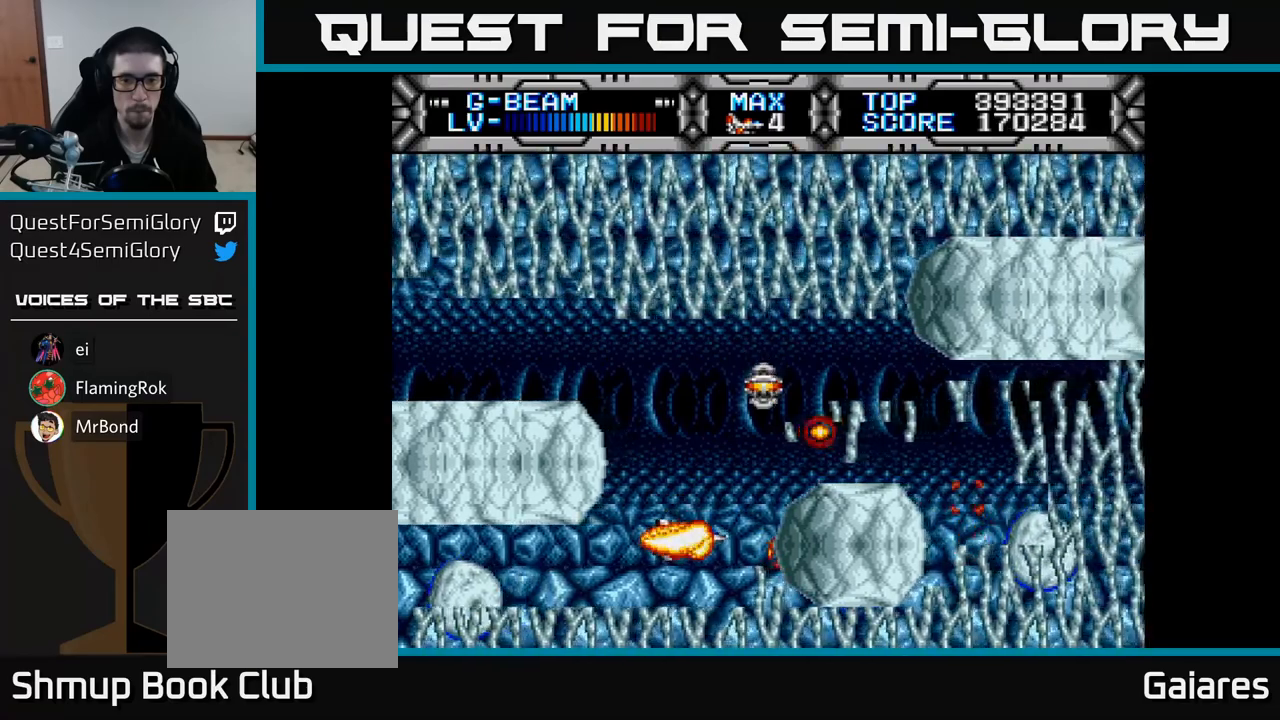
{"buttons": ["X"], "right_stick": "center", "events": [[217, "DPAD_LEFT", "down"], [283, "DPAD_LEFT", "up"]]}
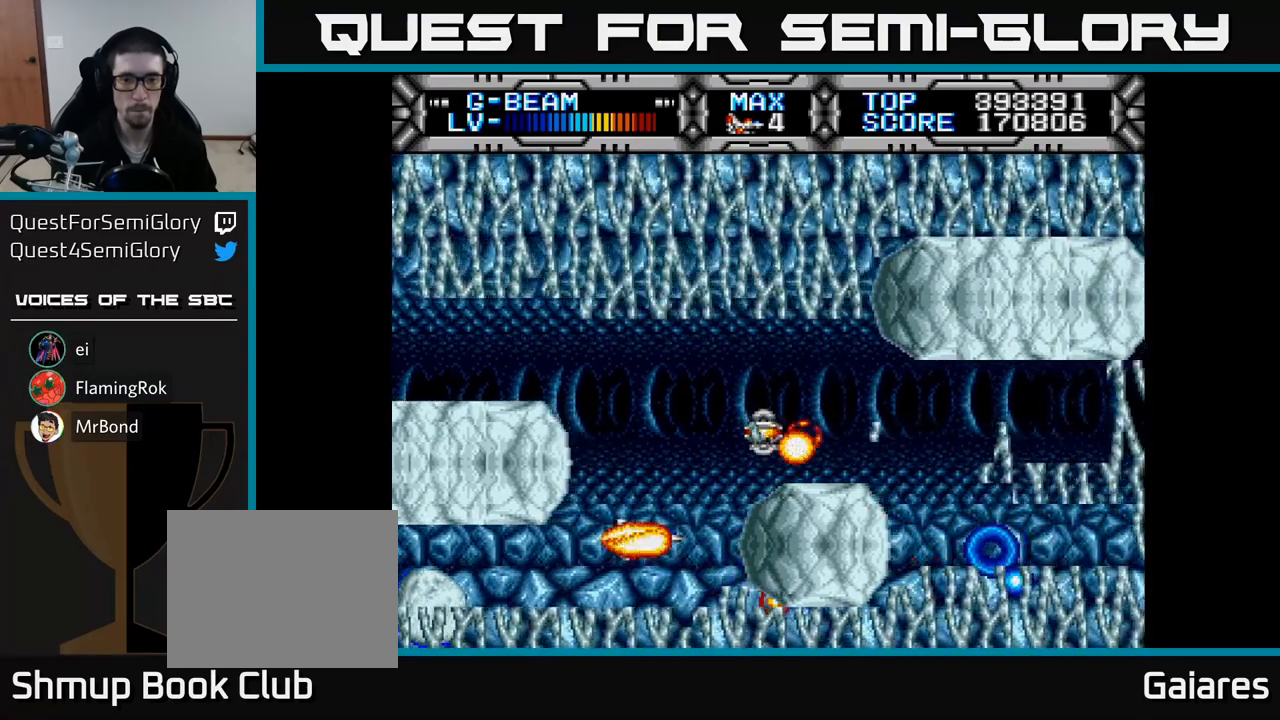
{"buttons": ["X", "DPAD_UP"], "right_stick": "center", "events": [[117, "DPAD_UP", "down"], [250, "DPAD_UP", "up"], [500, "DPAD_UP", "down"]]}
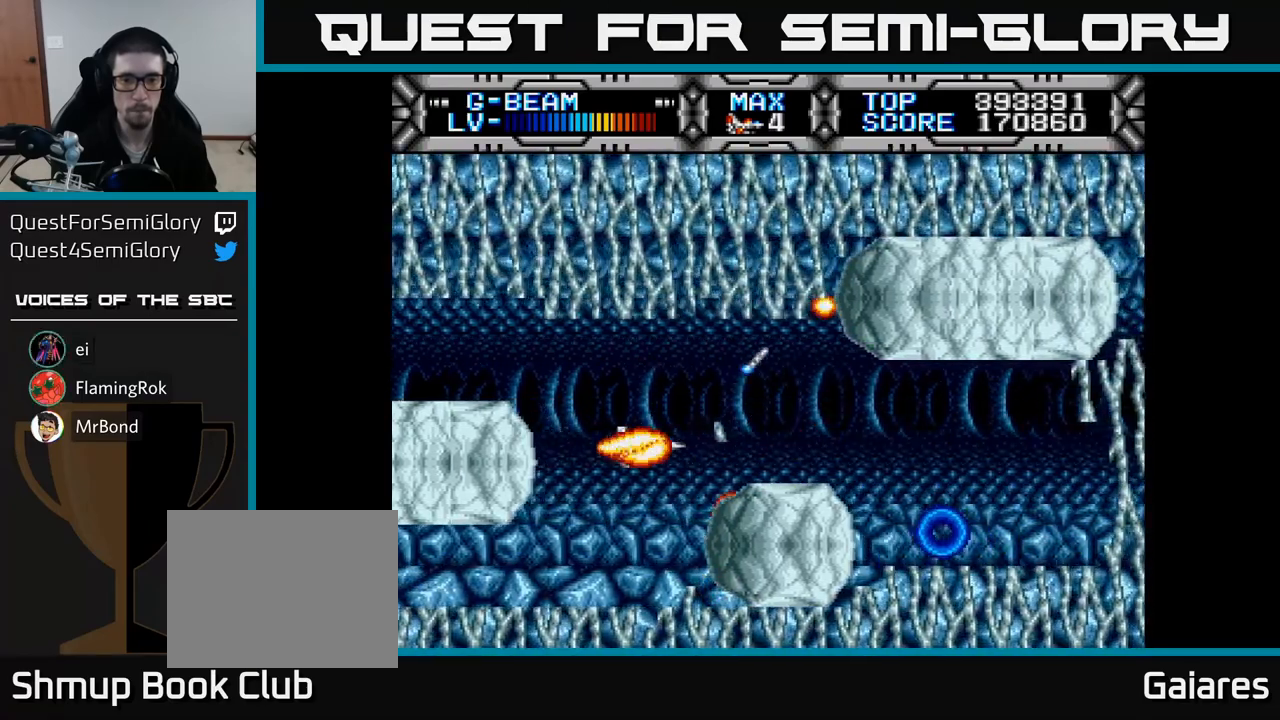
{"buttons": ["X"], "right_stick": "center", "events": [[83, "DPAD_UP", "up"], [300, "DPAD_LEFT", "down"], [450, "DPAD_LEFT", "up"]]}